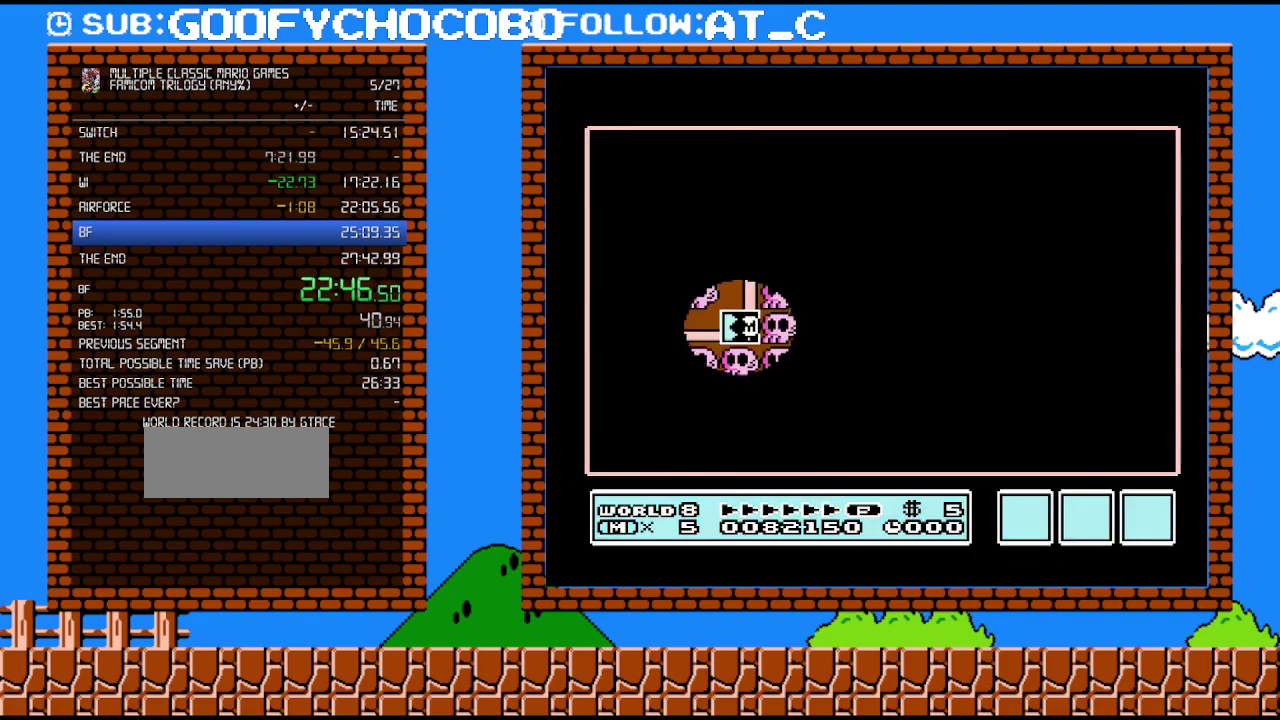
Gameplay with a controller (Nintendo layout); each line is a JSON object with the inputs held at the frame after it. "events" lists button and stick changes between this image and that frame as [ms after this image, input, new state], when the widget could be followed in between. Not read: L3 R3.
{"buttons": ["DPAD_LEFT"], "events": [[417, "DPAD_LEFT", "down"]]}
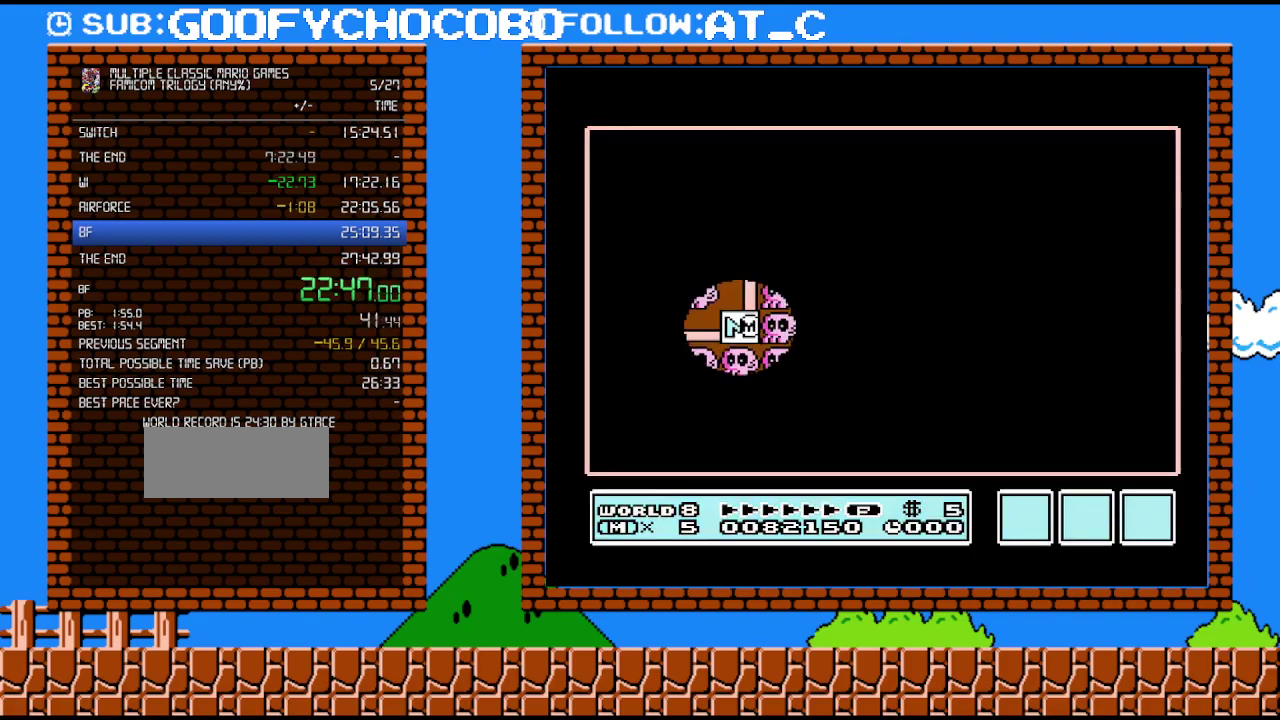
{"buttons": [], "events": [[400, "DPAD_LEFT", "up"]]}
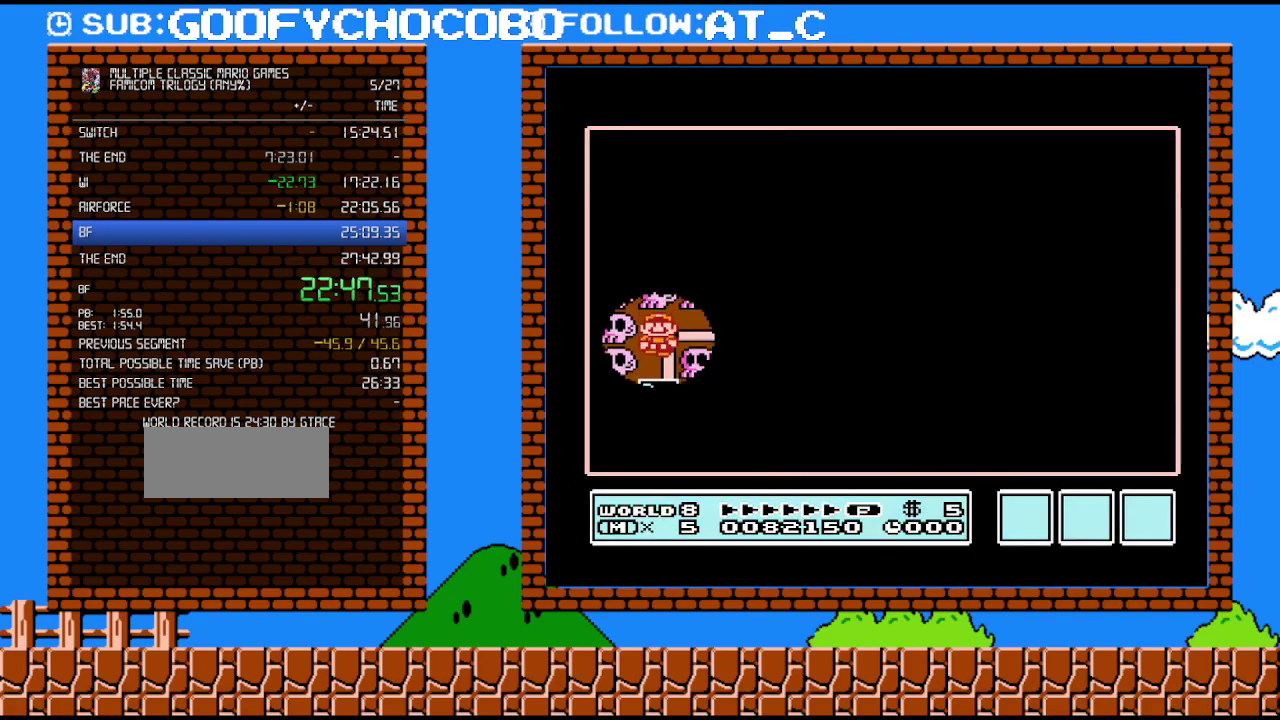
{"buttons": [], "events": [[17, "DPAD_DOWN", "down"], [200, "DPAD_DOWN", "up"]]}
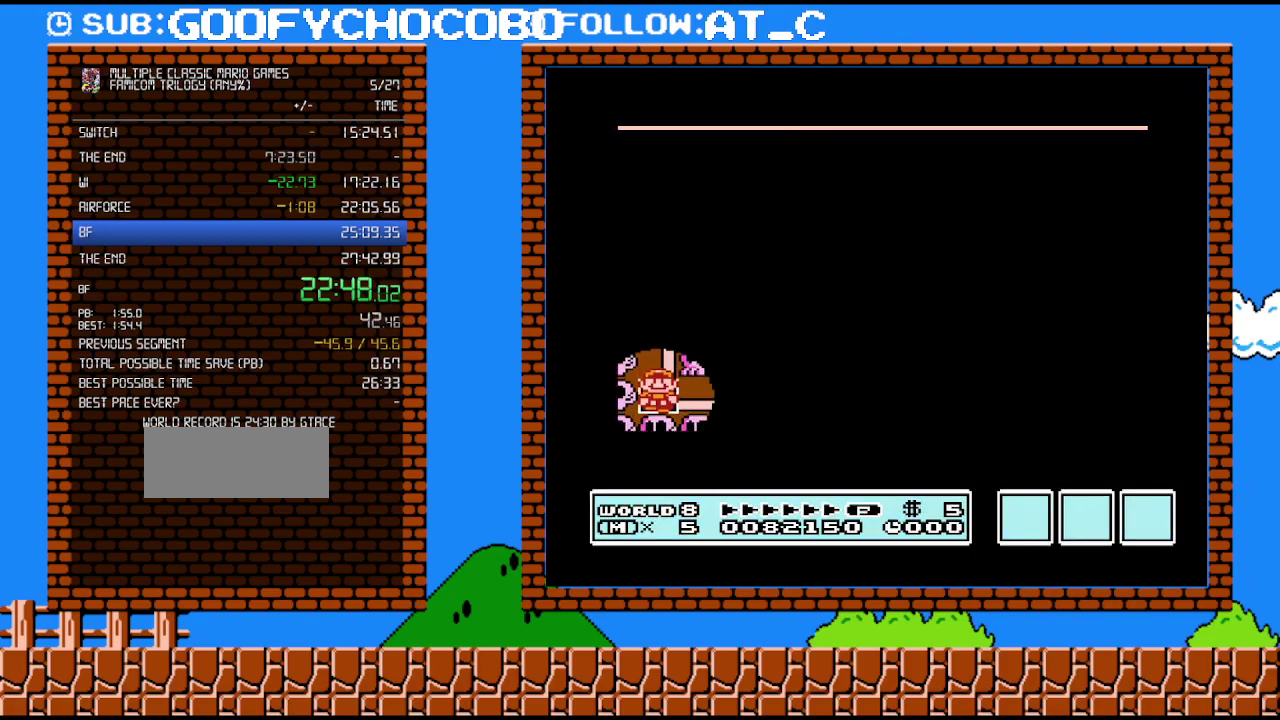
{"buttons": [], "events": []}
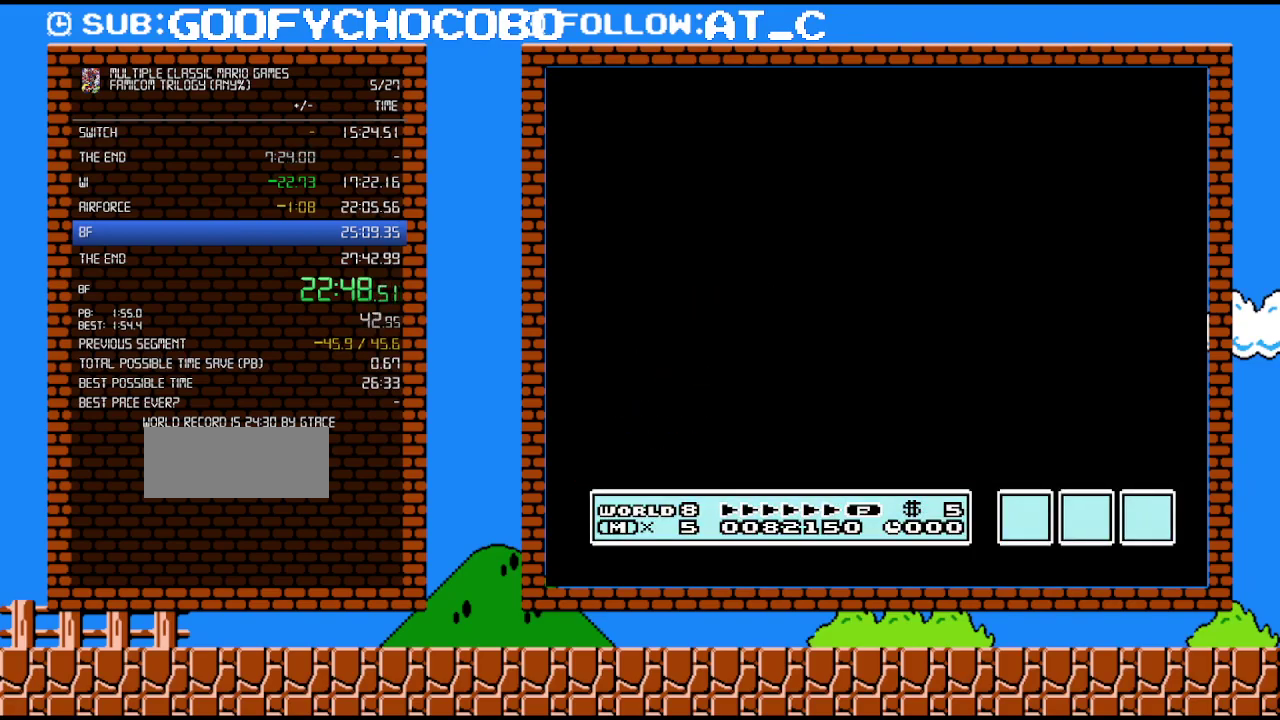
{"buttons": [], "events": []}
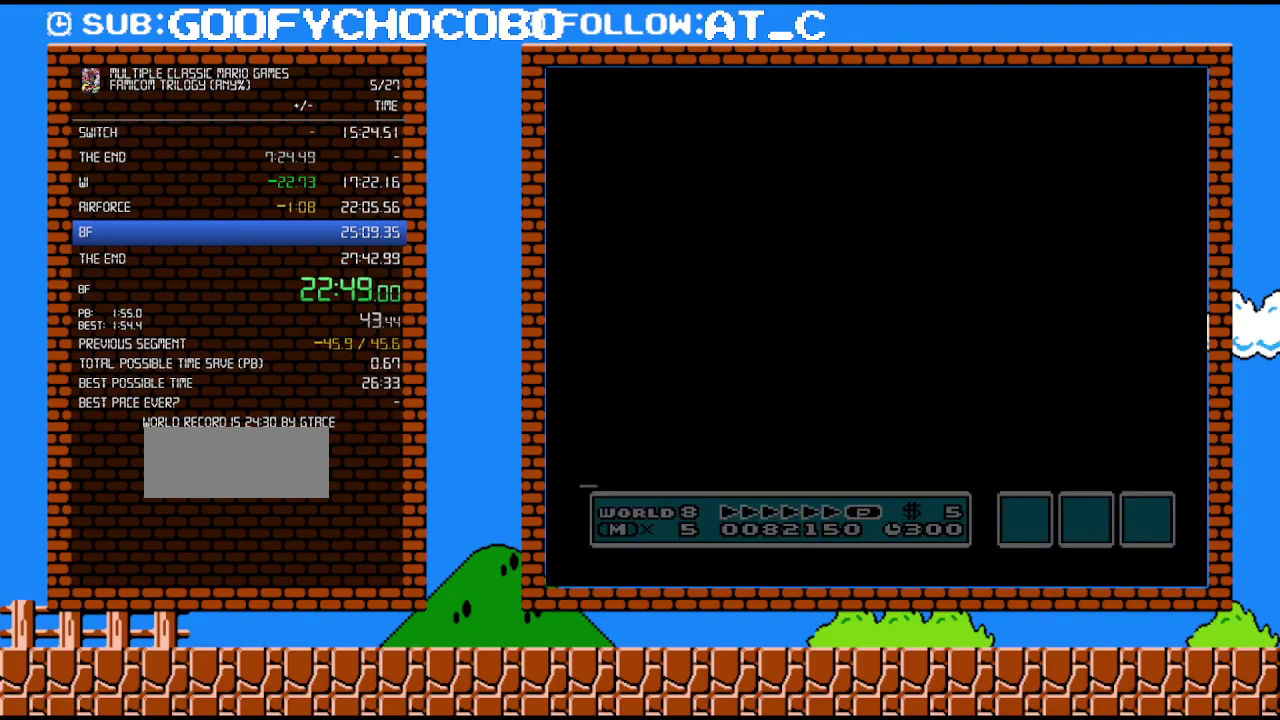
{"buttons": ["B", "DPAD_RIGHT"], "events": [[50, "B", "down"], [50, "DPAD_RIGHT", "down"]]}
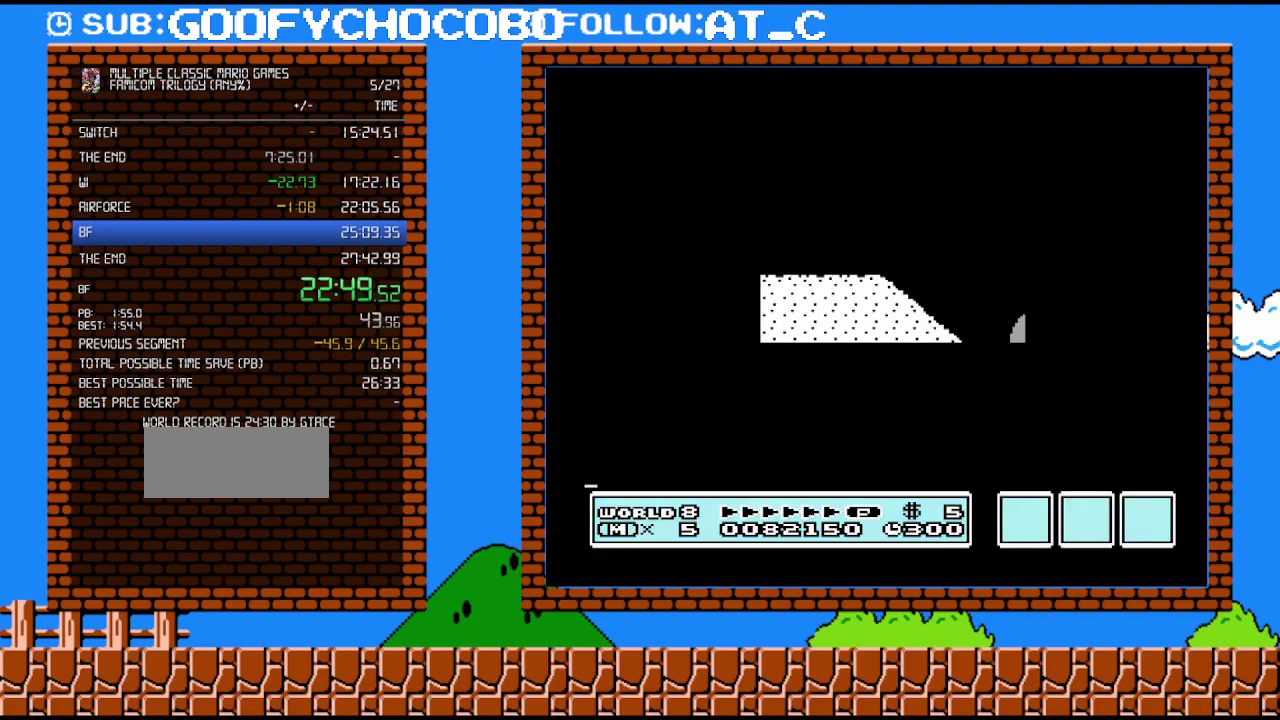
{"buttons": ["B", "DPAD_RIGHT"], "events": []}
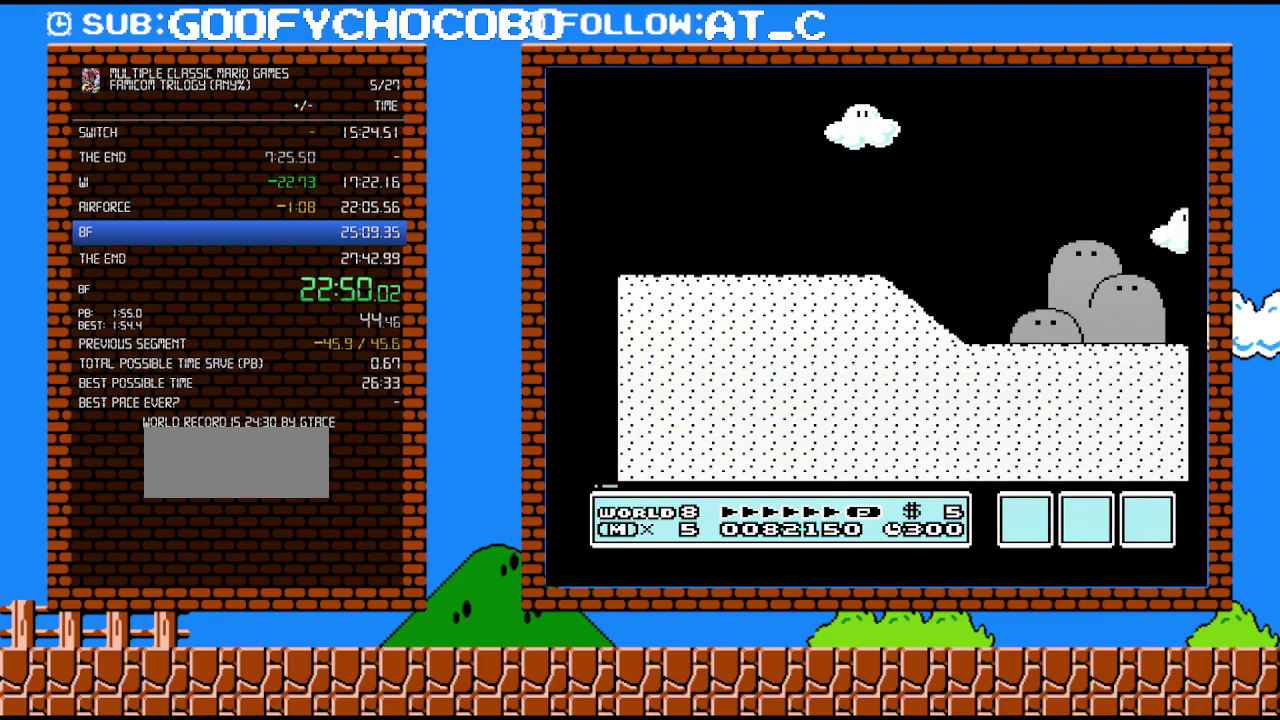
{"buttons": ["B", "DPAD_RIGHT"], "events": []}
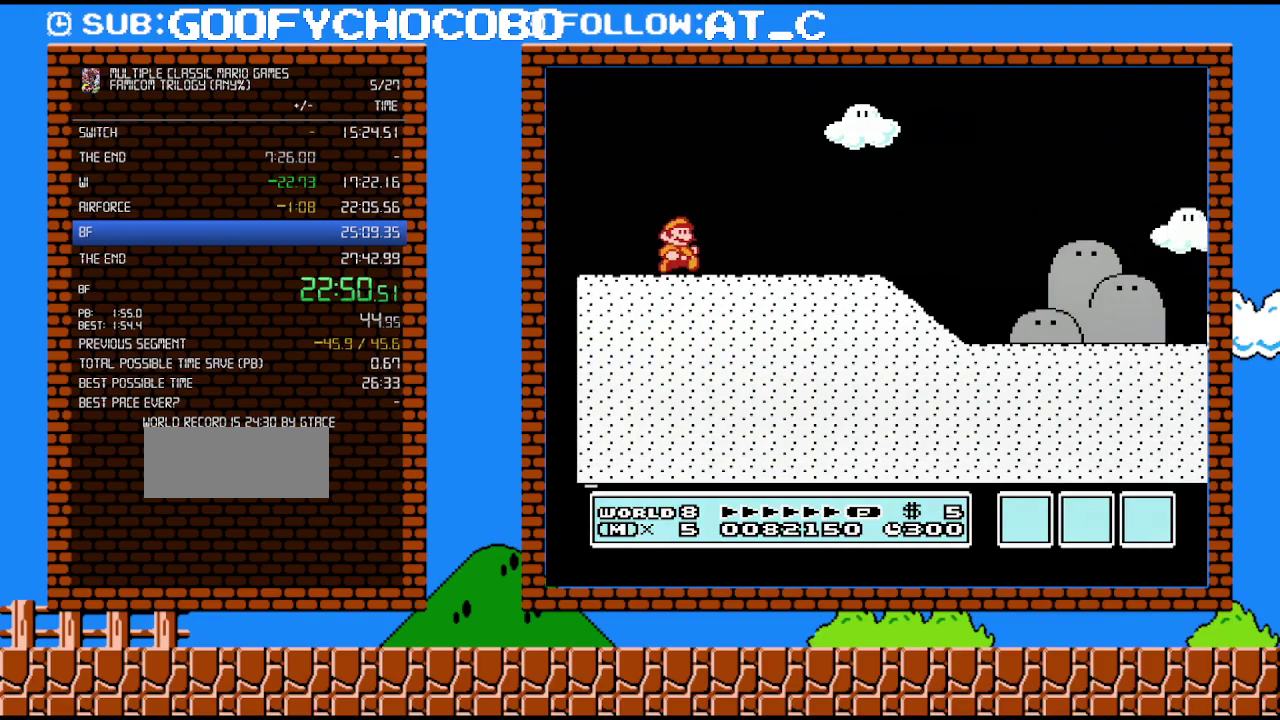
{"buttons": ["B", "DPAD_RIGHT"], "events": []}
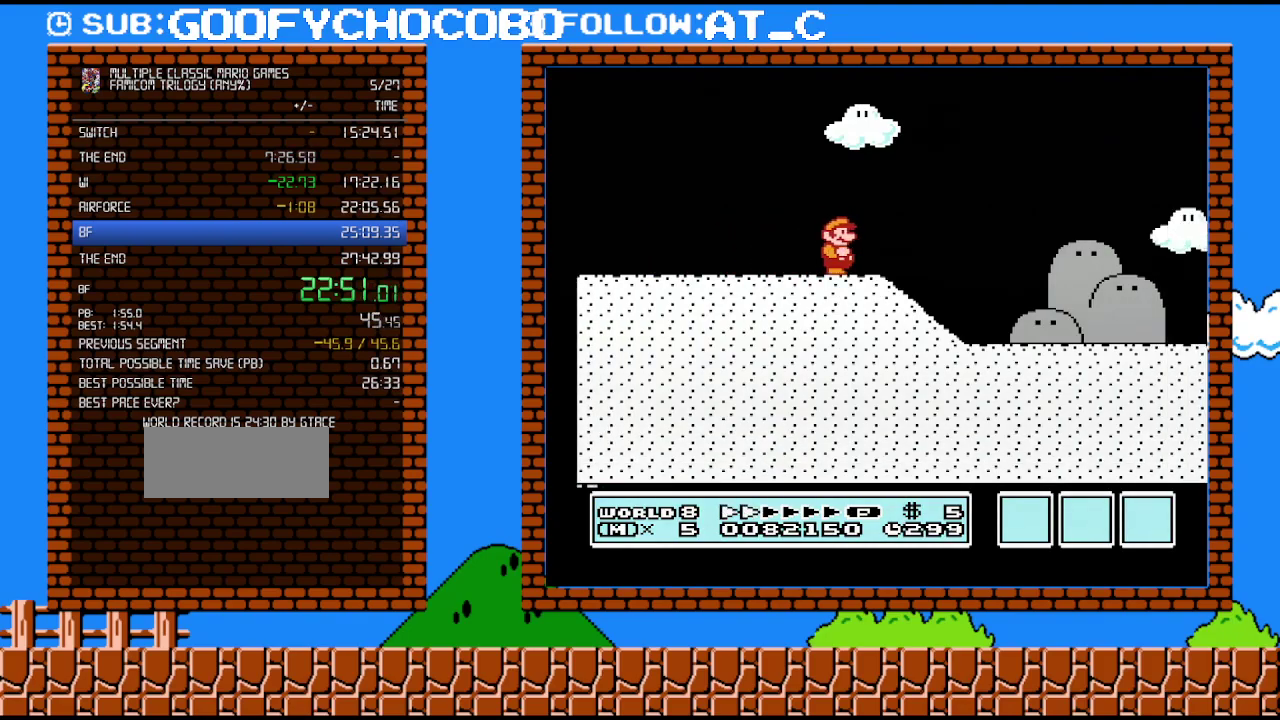
{"buttons": ["B", "DPAD_RIGHT"], "events": []}
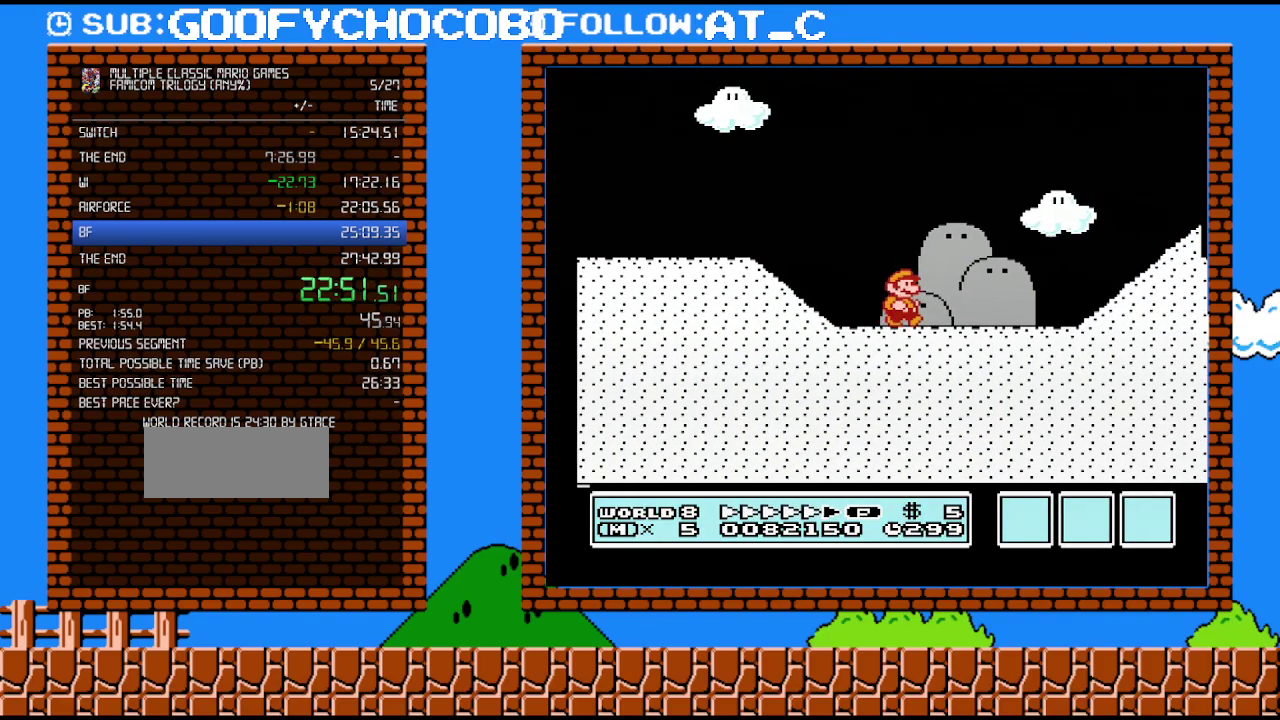
{"buttons": ["A", "B", "DPAD_RIGHT"], "events": [[367, "A", "down"]]}
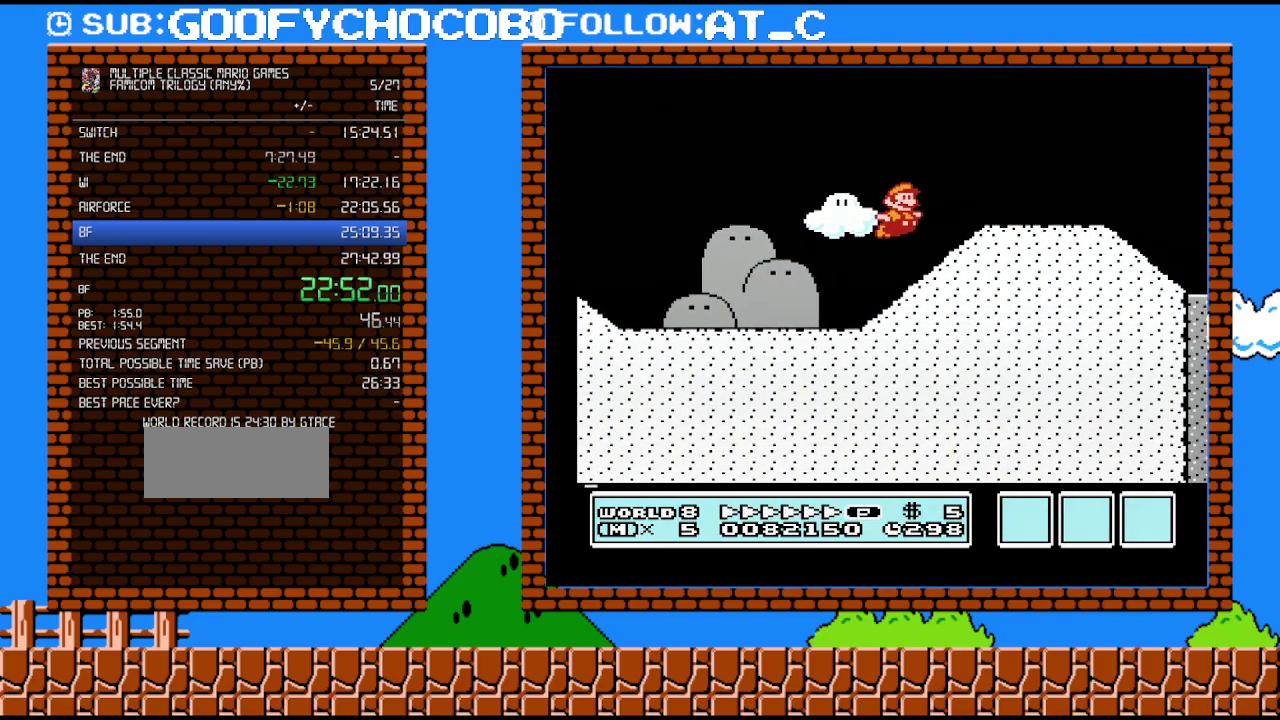
{"buttons": ["A", "B", "DPAD_RIGHT"], "events": [[17, "A", "up"], [333, "A", "down"]]}
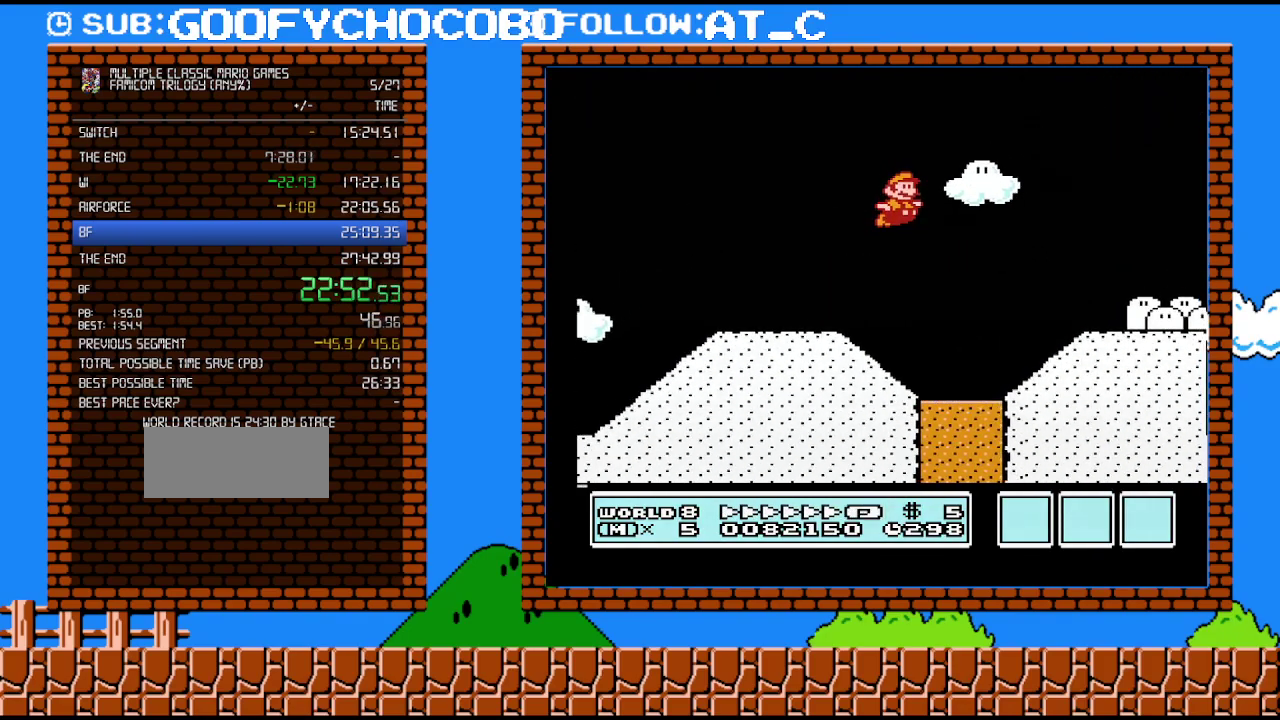
{"buttons": ["B", "DPAD_RIGHT"], "events": [[17, "A", "up"], [17, "B", "up"], [83, "B", "down"], [150, "B", "up"], [200, "B", "down"]]}
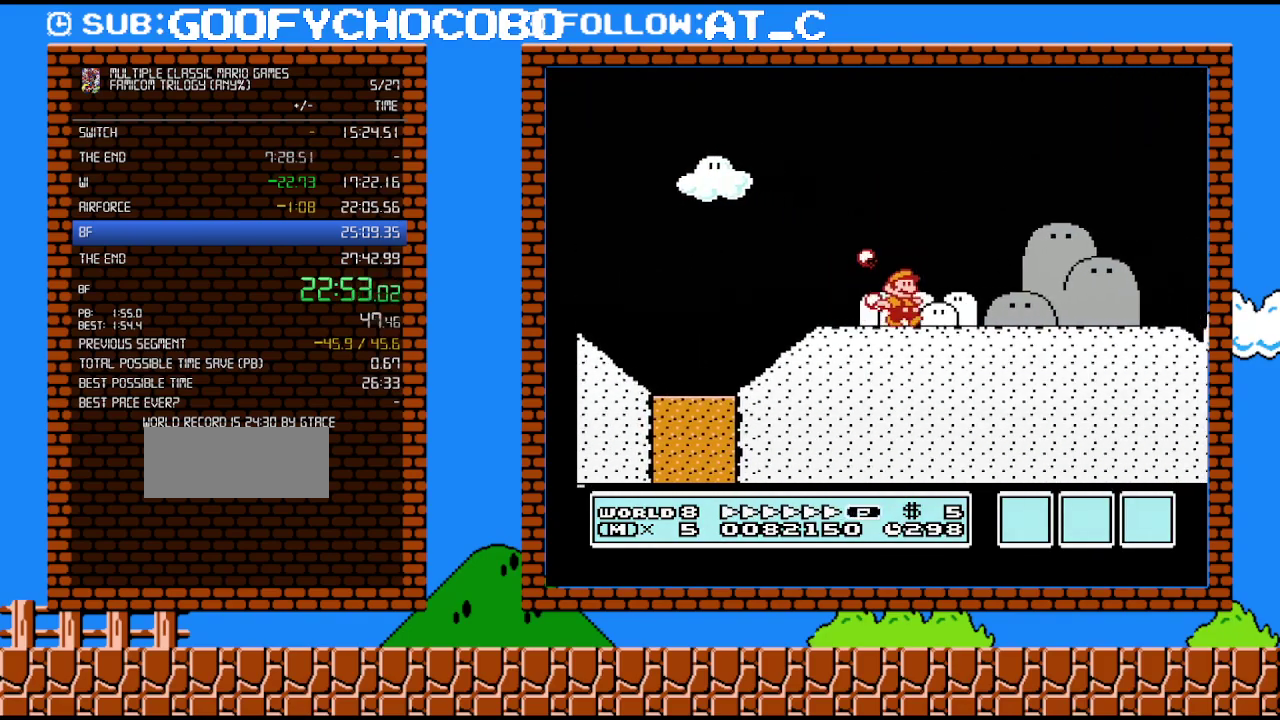
{"buttons": ["B", "DPAD_RIGHT"], "events": []}
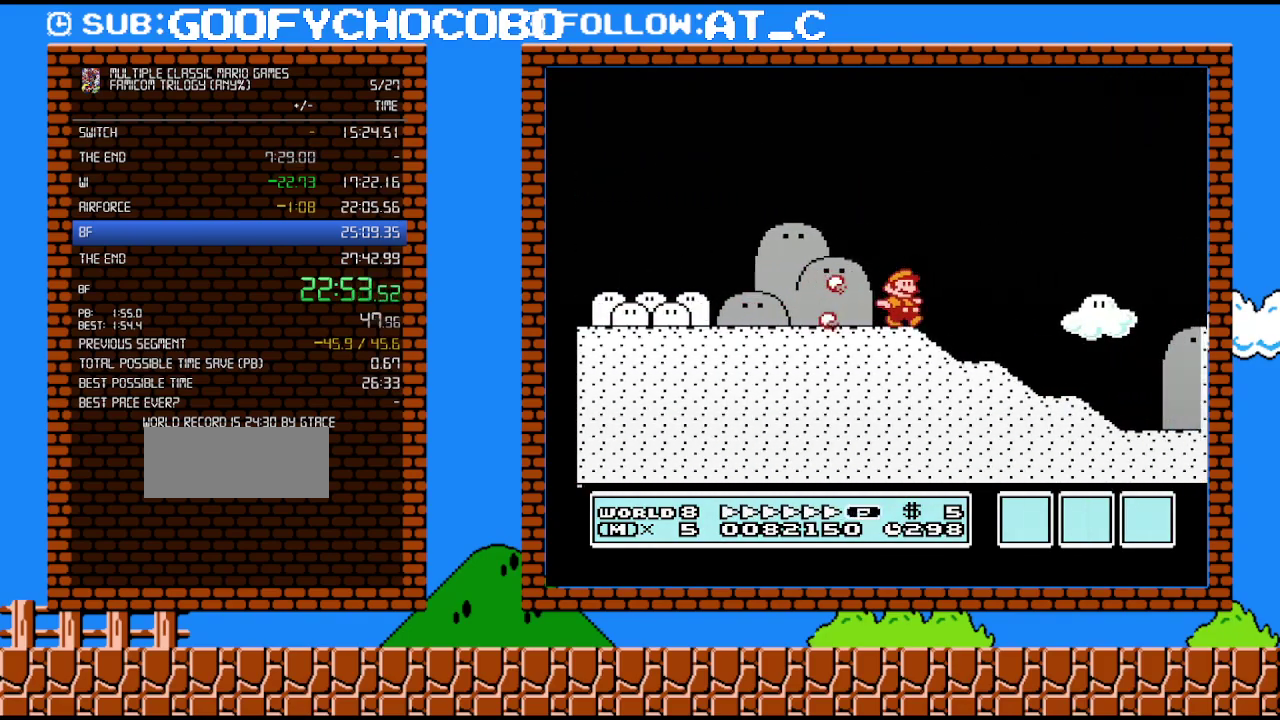
{"buttons": ["B", "DPAD_RIGHT"], "events": []}
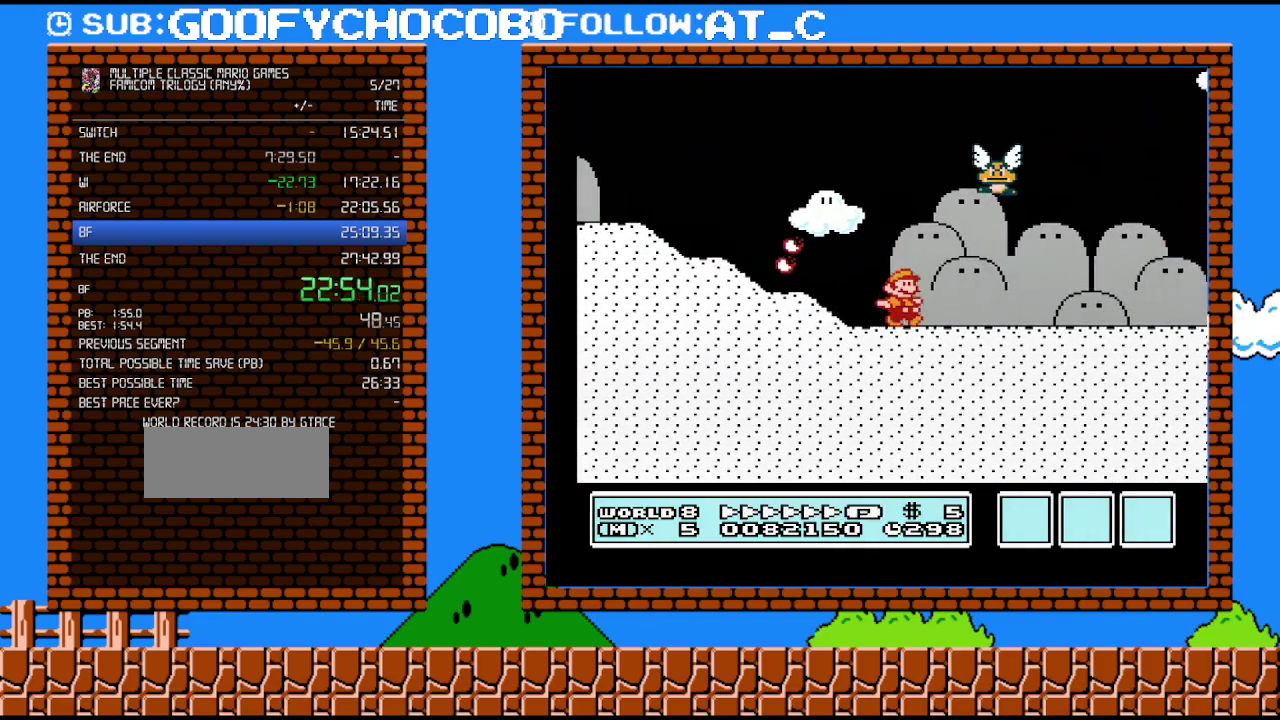
{"buttons": ["A", "B", "DPAD_RIGHT"], "events": [[367, "A", "down"]]}
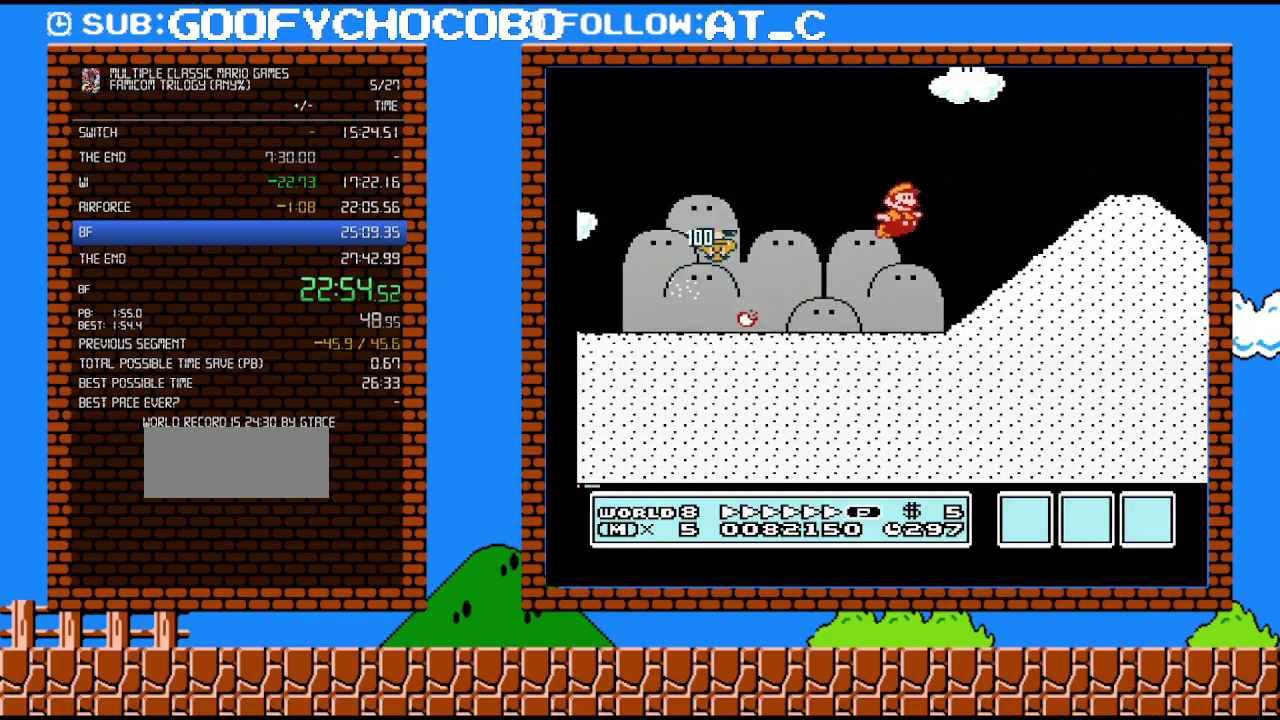
{"buttons": ["B", "DPAD_RIGHT"], "events": [[150, "A", "up"]]}
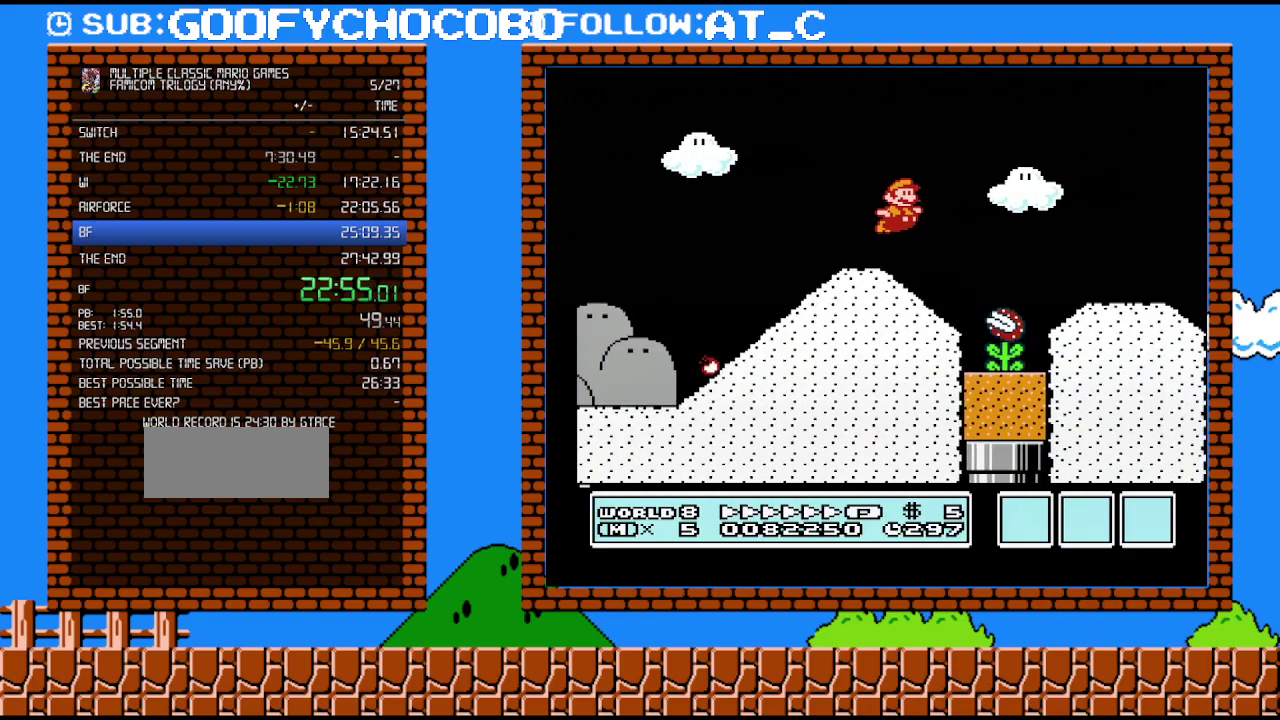
{"buttons": ["B", "DPAD_RIGHT"], "events": [[17, "A", "down"], [267, "A", "up"]]}
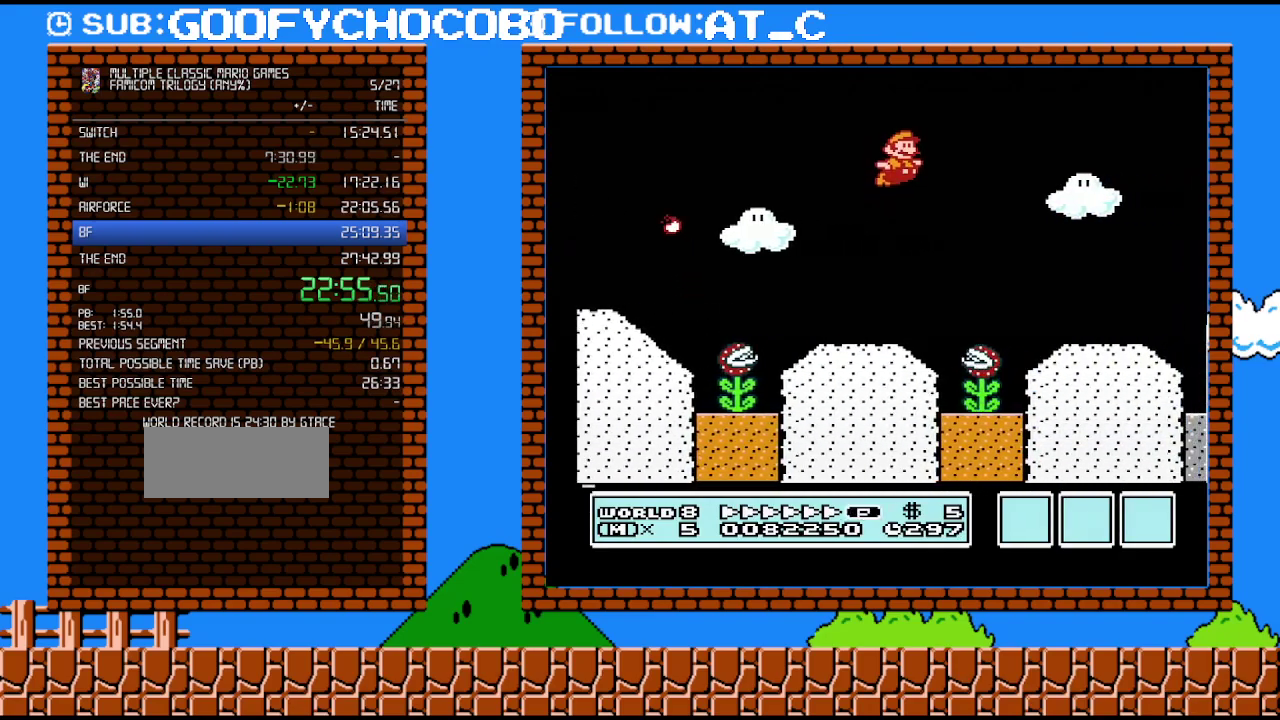
{"buttons": ["A", "B", "DPAD_RIGHT"], "events": [[417, "A", "down"]]}
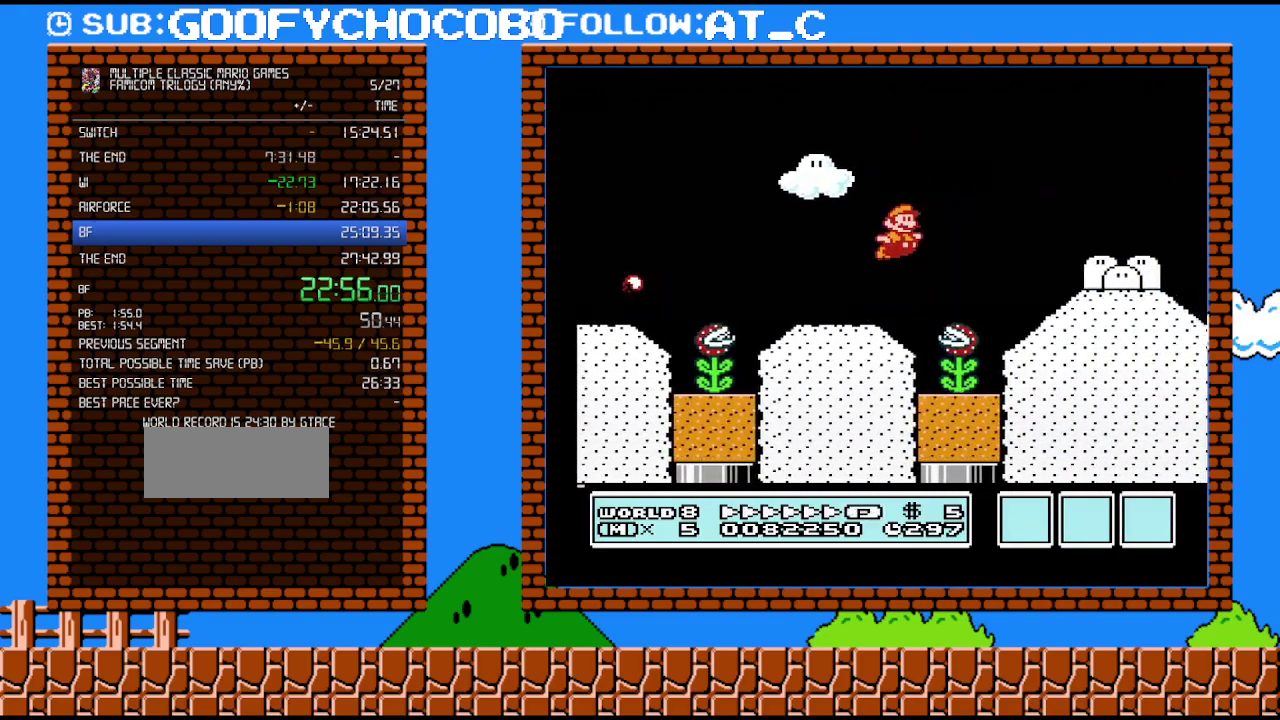
{"buttons": ["B", "DPAD_RIGHT"], "events": [[50, "A", "up"]]}
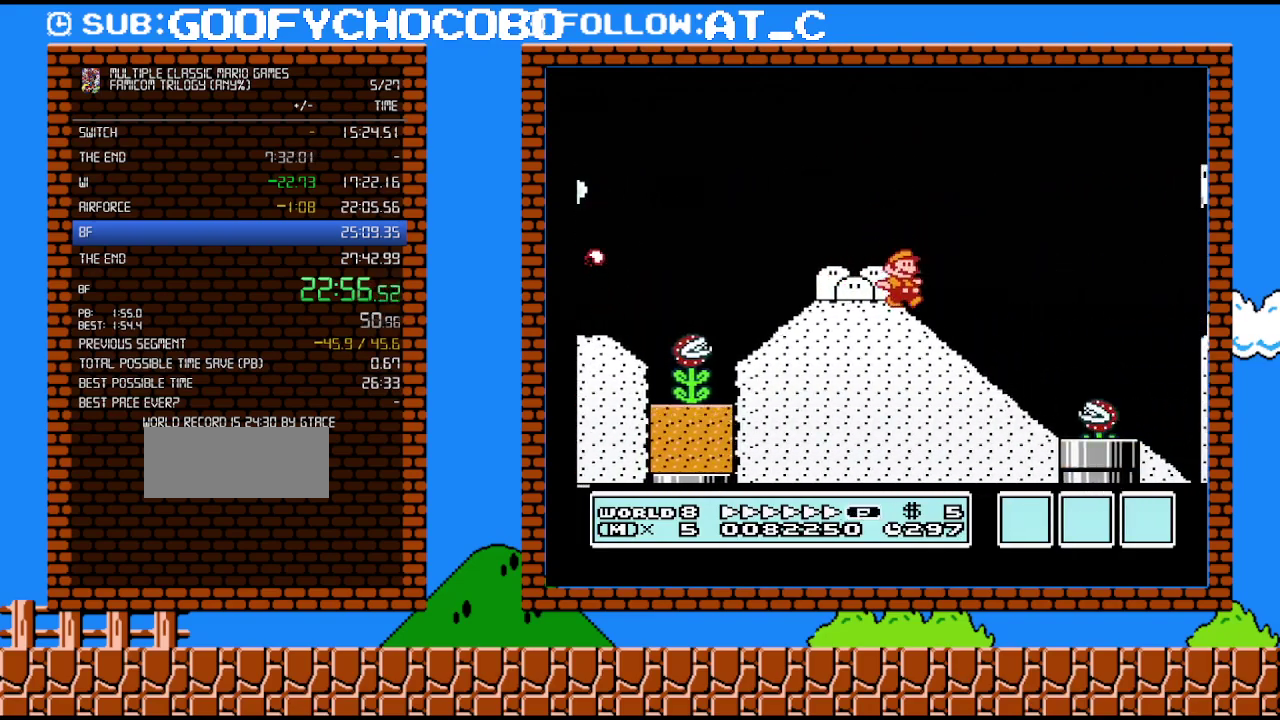
{"buttons": ["B", "DPAD_RIGHT"], "events": [[150, "A", "down"], [400, "A", "up"]]}
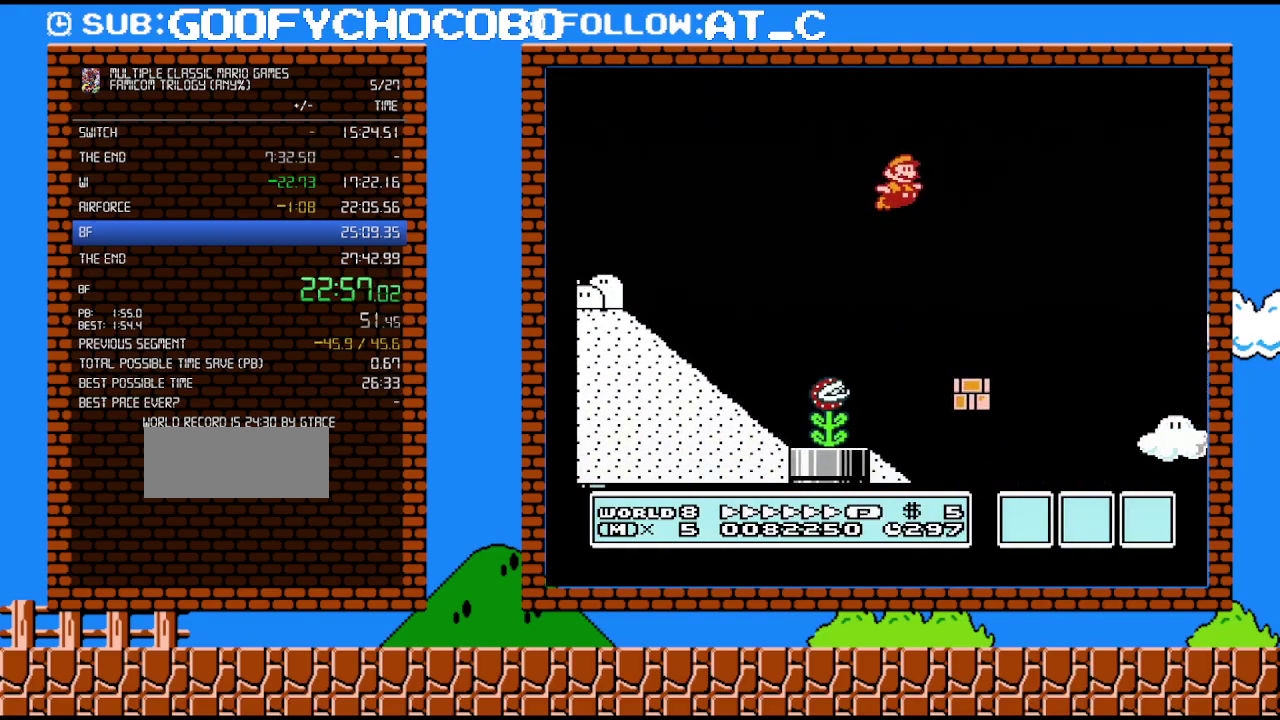
{"buttons": ["B", "DPAD_RIGHT"], "events": []}
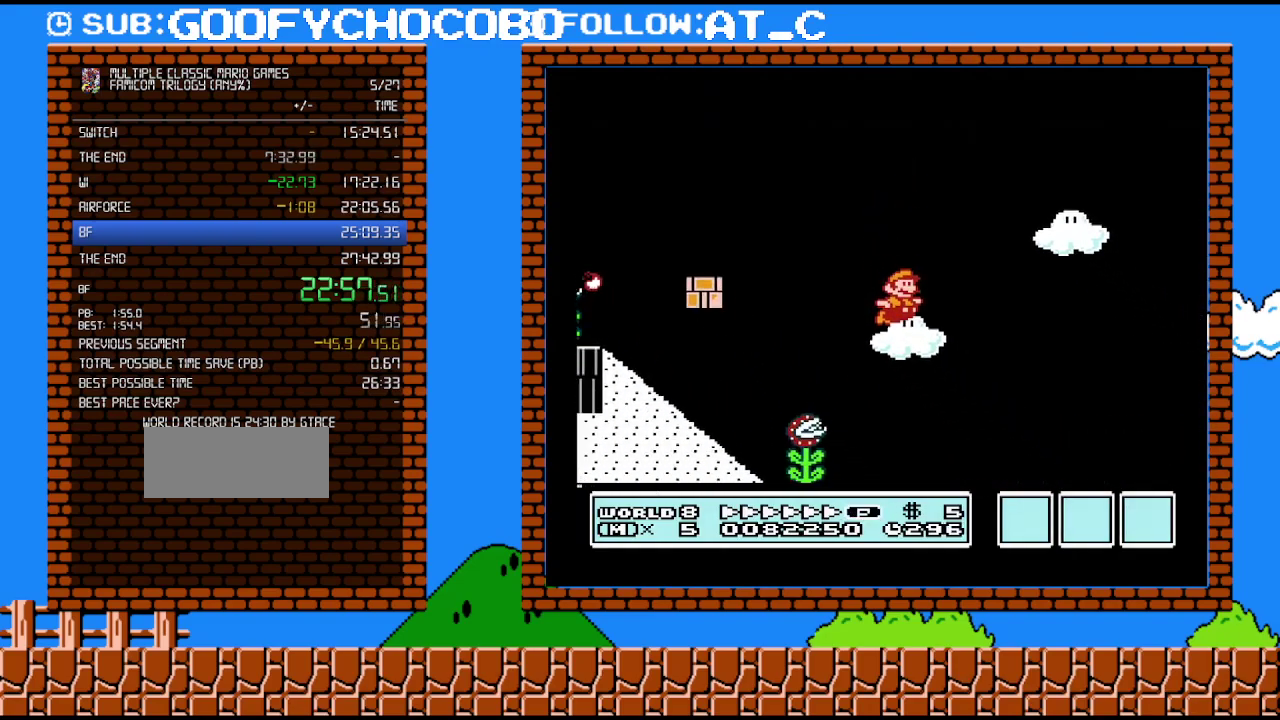
{"buttons": ["B", "DPAD_RIGHT"], "events": []}